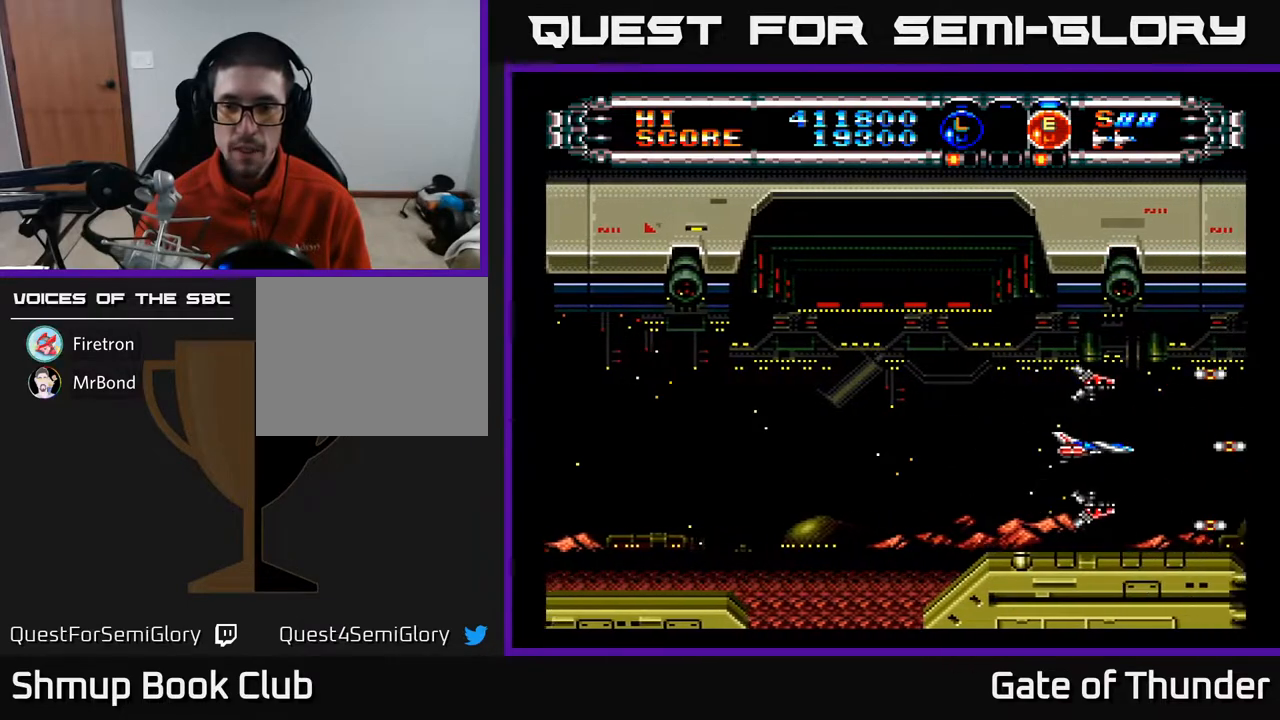
Gameplay with a controller (Xbox layout); each line is a JSON object with the inputs held at the frame after it. "events" lists button and stick changes between this image and that frame as [ms after this image, input, new state], when the widget could be followed in between. Not read: right_stick.
{"buttons": ["A", "DPAD_LEFT"], "left_stick": "center", "events": [[233, "DPAD_RIGHT", "down"], [317, "DPAD_RIGHT", "up"], [333, "DPAD_LEFT", "down"]]}
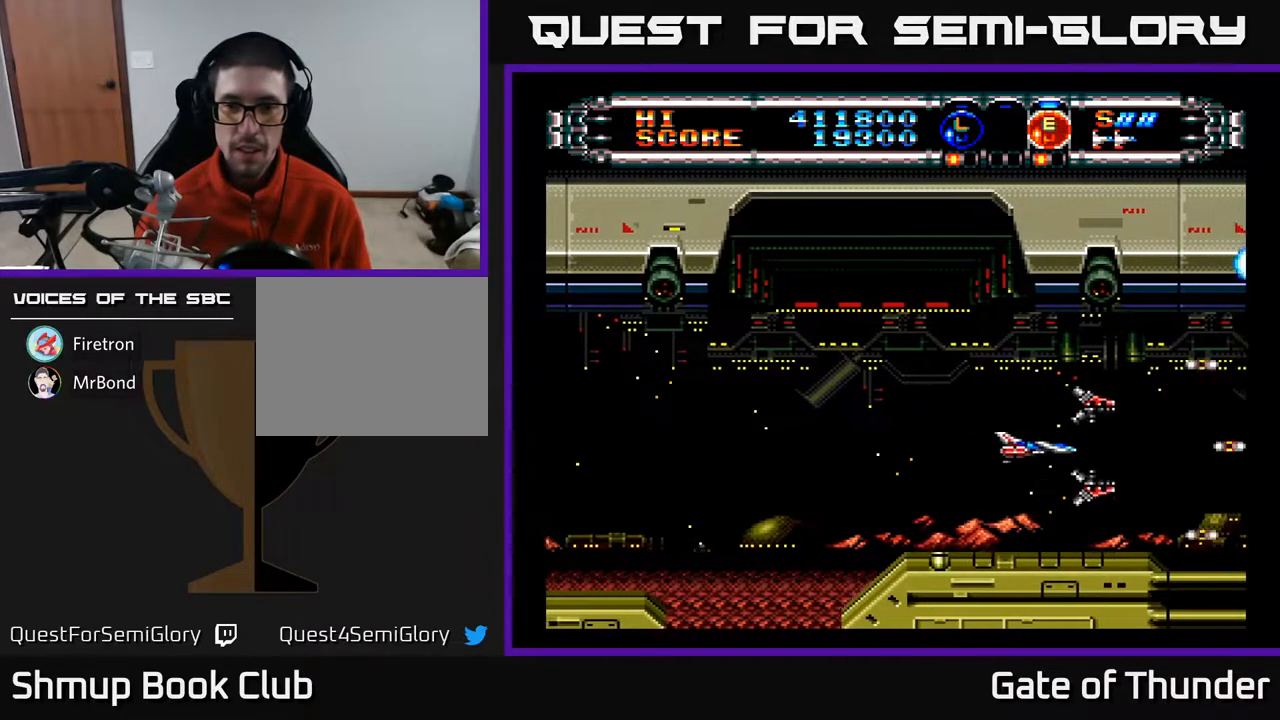
{"buttons": ["A", "DPAD_LEFT"], "left_stick": "center", "events": [[233, "DPAD_UP", "down"], [383, "DPAD_UP", "up"]]}
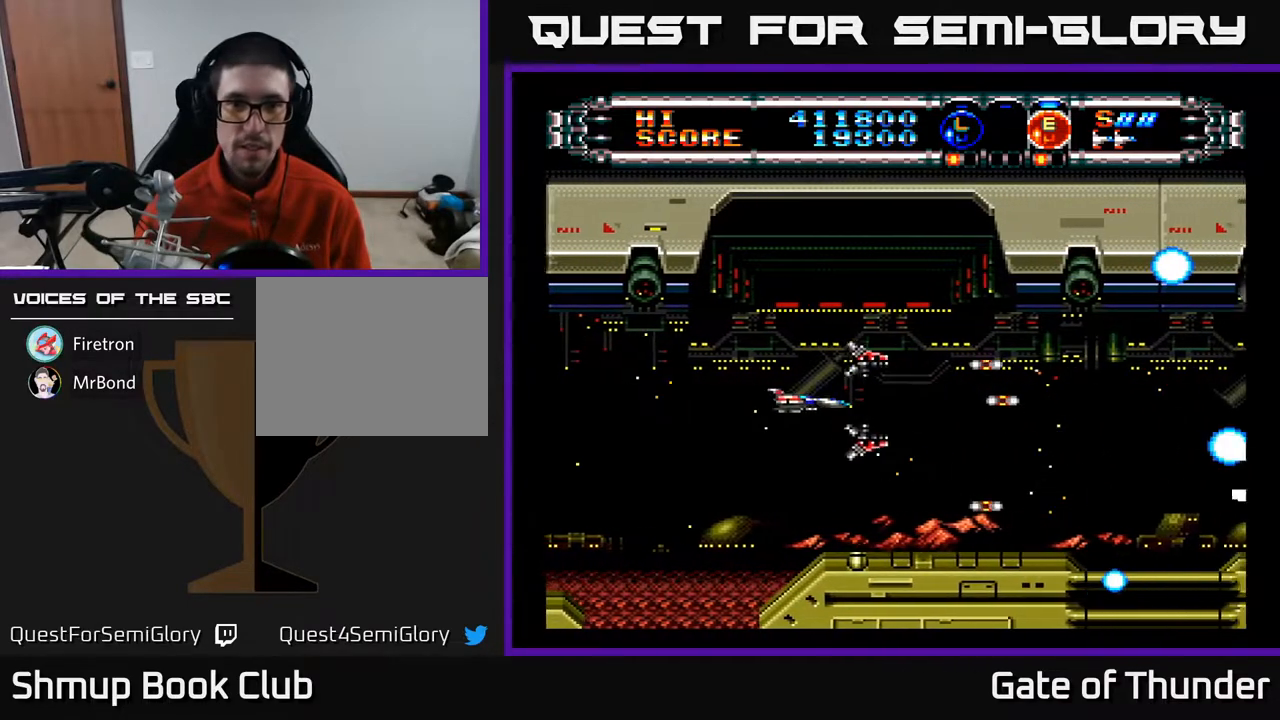
{"buttons": ["A", "DPAD_RIGHT"], "left_stick": "center", "events": [[367, "DPAD_LEFT", "up"], [400, "DPAD_RIGHT", "down"]]}
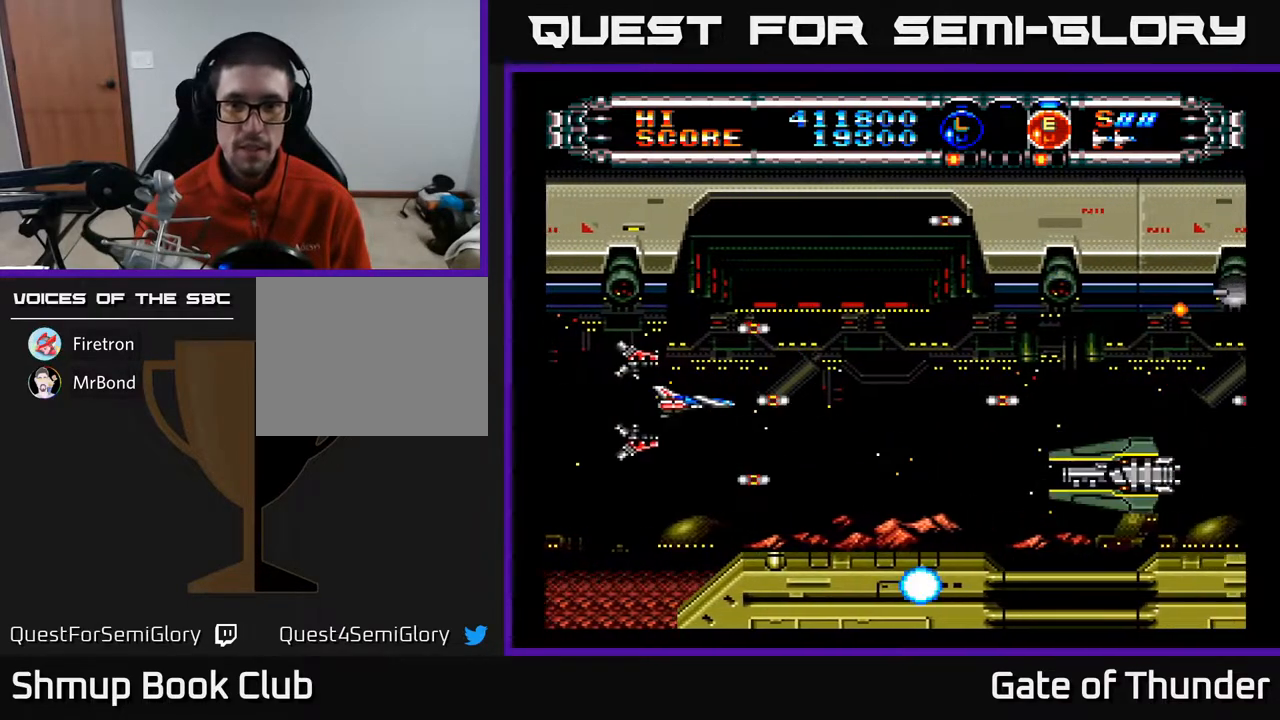
{"buttons": ["A"], "left_stick": "center", "events": [[383, "DPAD_UP", "down"], [417, "DPAD_RIGHT", "up"], [467, "DPAD_UP", "up"]]}
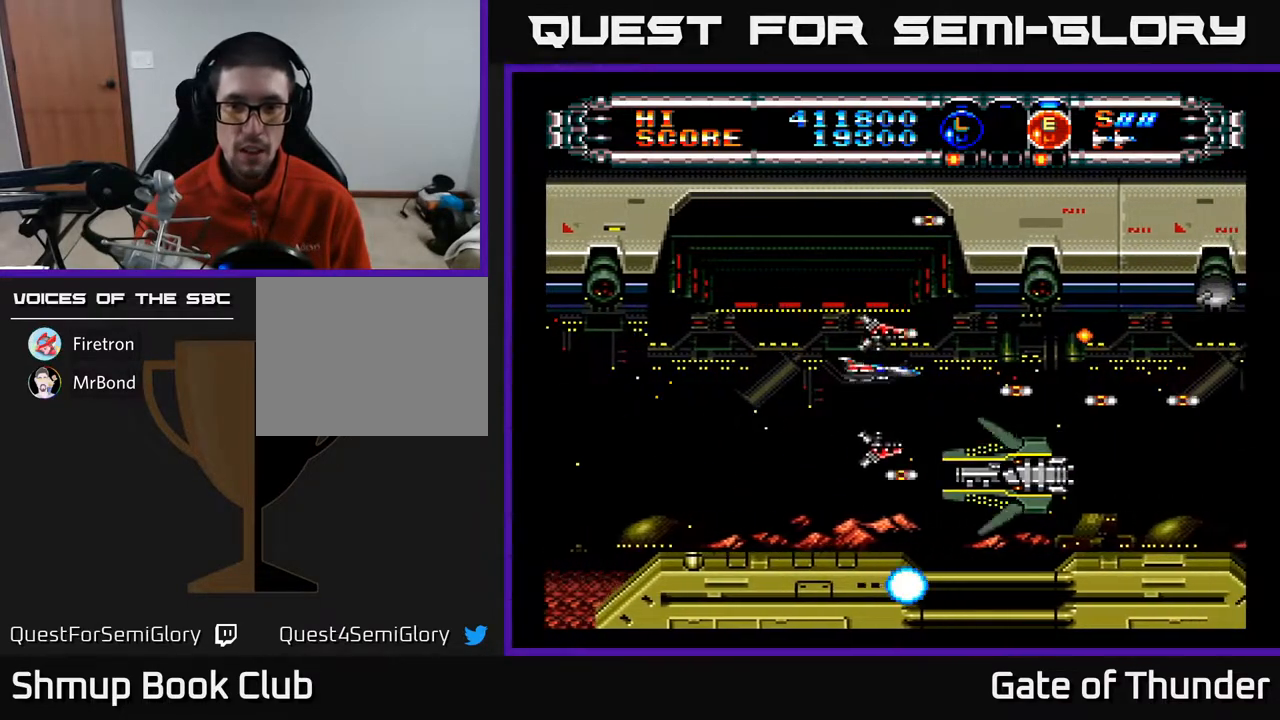
{"buttons": ["A", "DPAD_LEFT"], "left_stick": "center", "events": [[167, "DPAD_RIGHT", "down"], [233, "DPAD_RIGHT", "up"], [367, "DPAD_LEFT", "down"]]}
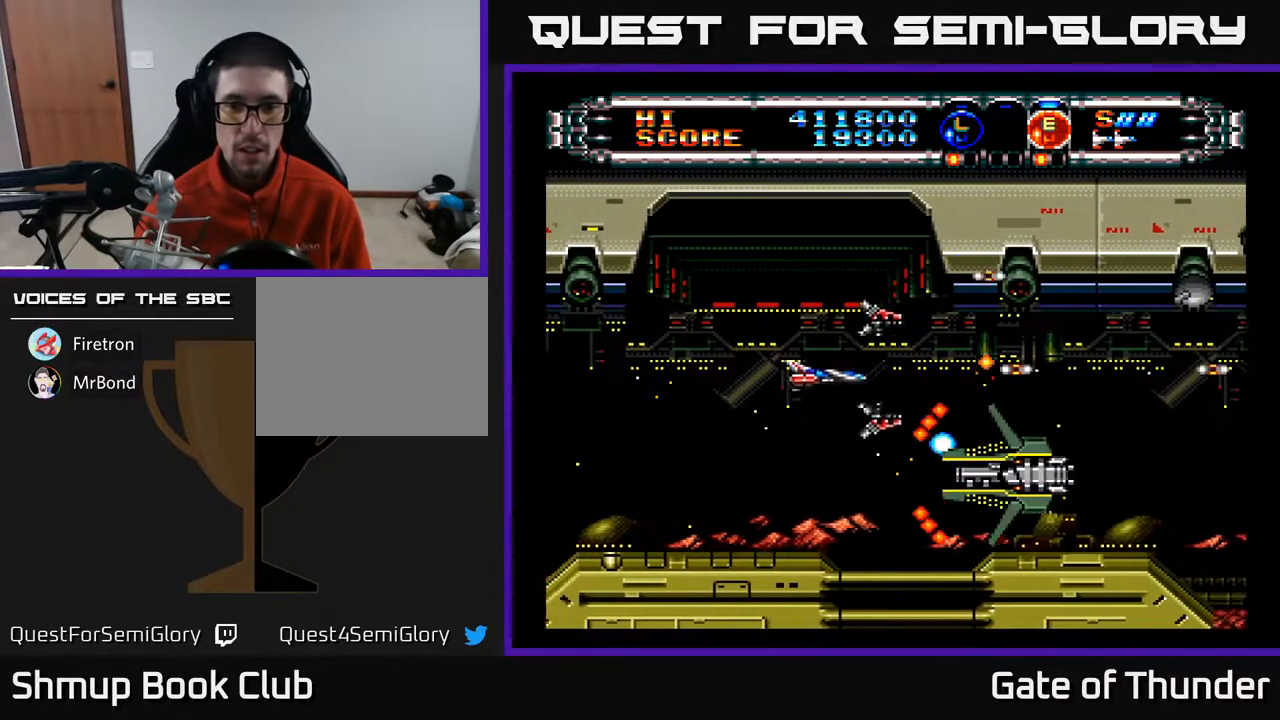
{"buttons": ["A"], "left_stick": "center", "events": [[17, "DPAD_DOWN", "down"], [217, "DPAD_DOWN", "up"], [283, "DPAD_LEFT", "up"], [367, "DPAD_DOWN", "down"], [450, "DPAD_DOWN", "up"]]}
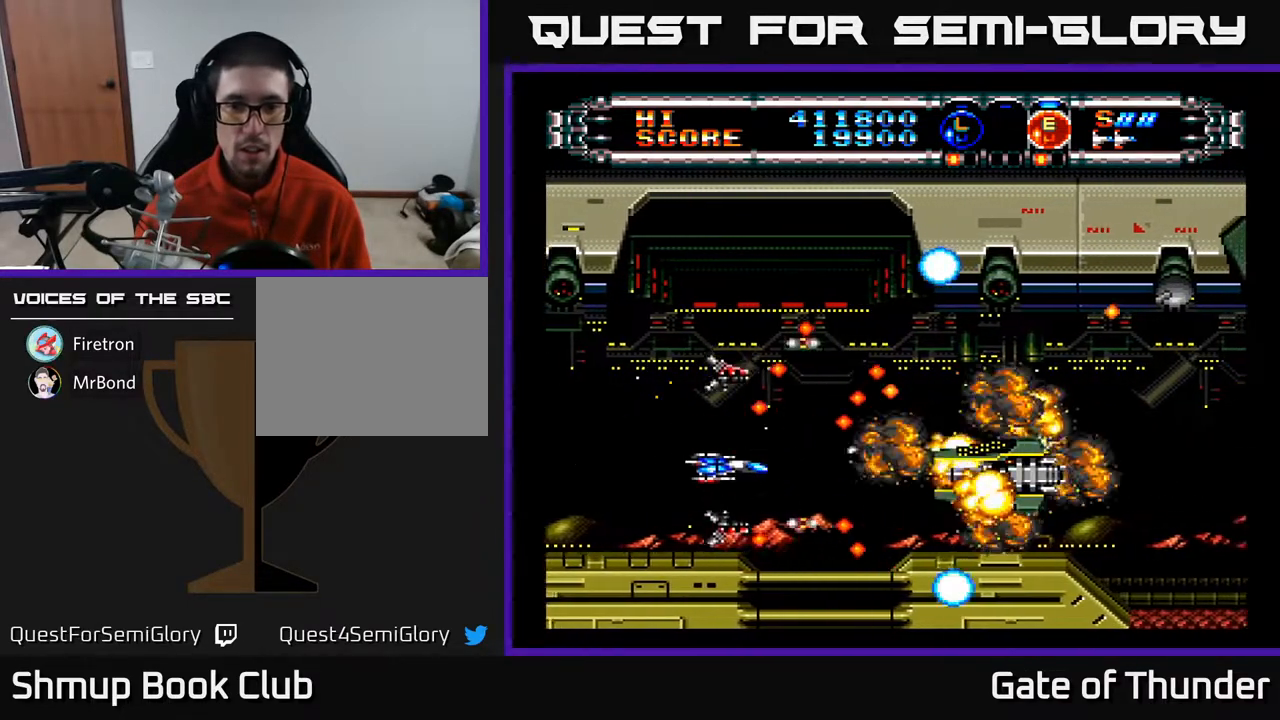
{"buttons": ["A", "DPAD_RIGHT"], "left_stick": "center", "events": [[333, "DPAD_RIGHT", "down"]]}
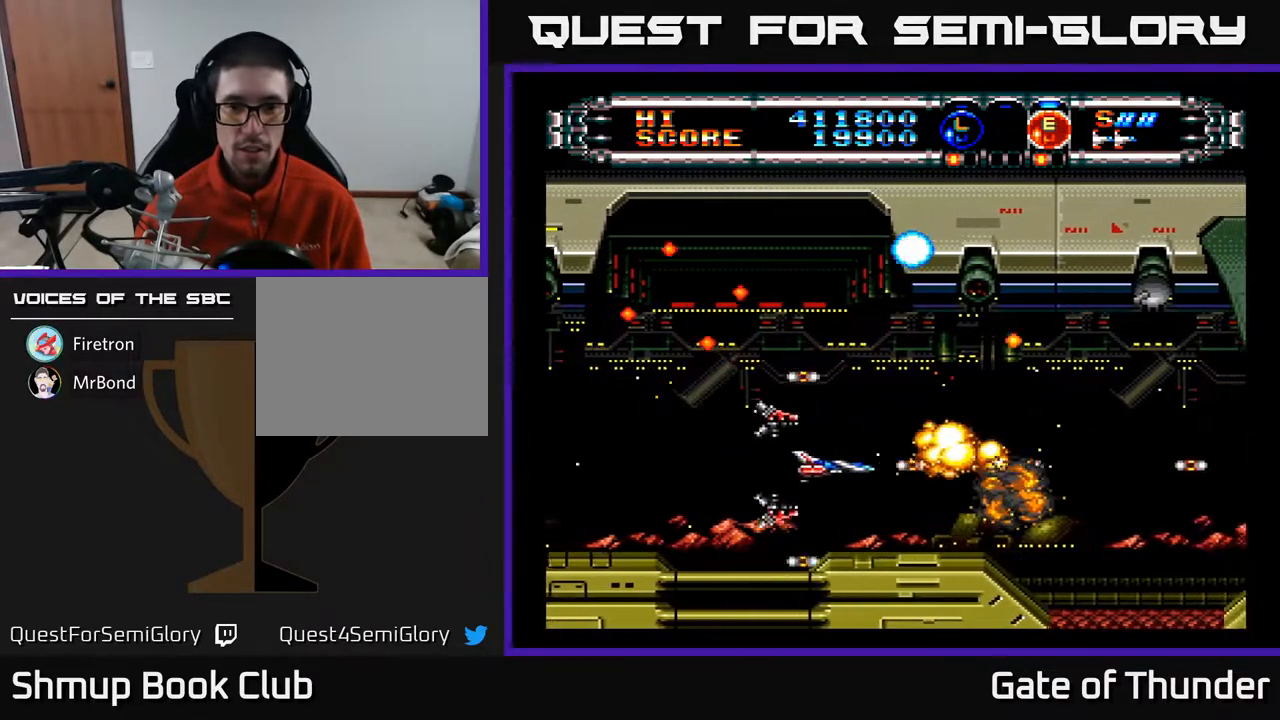
{"buttons": ["A", "DPAD_RIGHT"], "left_stick": "center", "events": []}
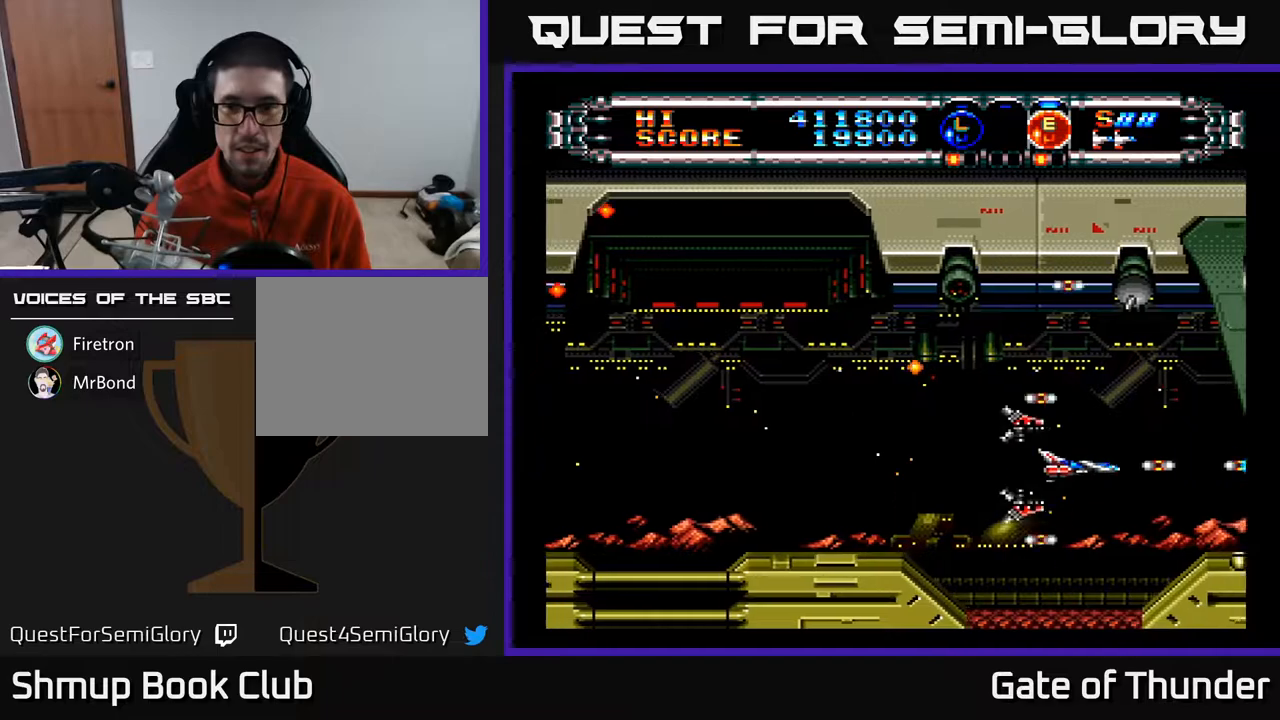
{"buttons": ["A", "DPAD_LEFT"], "left_stick": "center", "events": [[33, "DPAD_RIGHT", "up"], [333, "DPAD_LEFT", "down"]]}
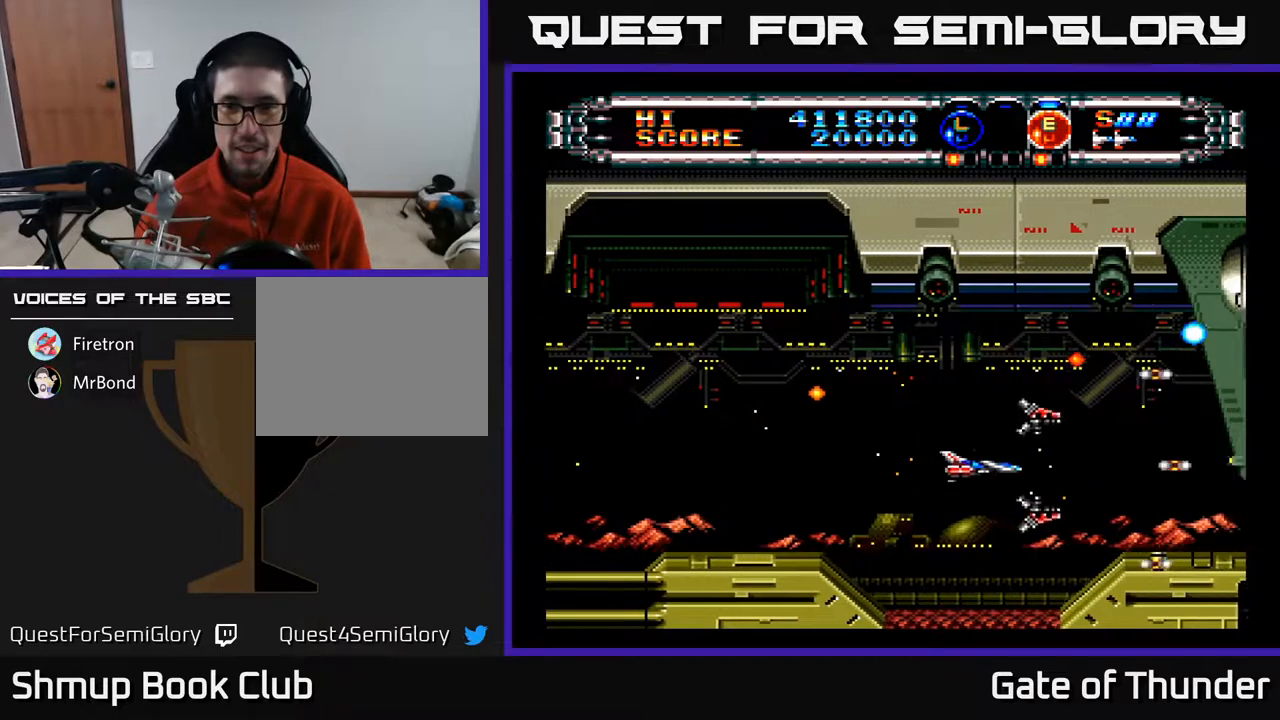
{"buttons": ["A"], "left_stick": "center", "events": [[133, "DPAD_LEFT", "up"], [167, "DPAD_RIGHT", "down"], [183, "DPAD_UP", "down"], [217, "DPAD_RIGHT", "up"], [350, "DPAD_UP", "up"]]}
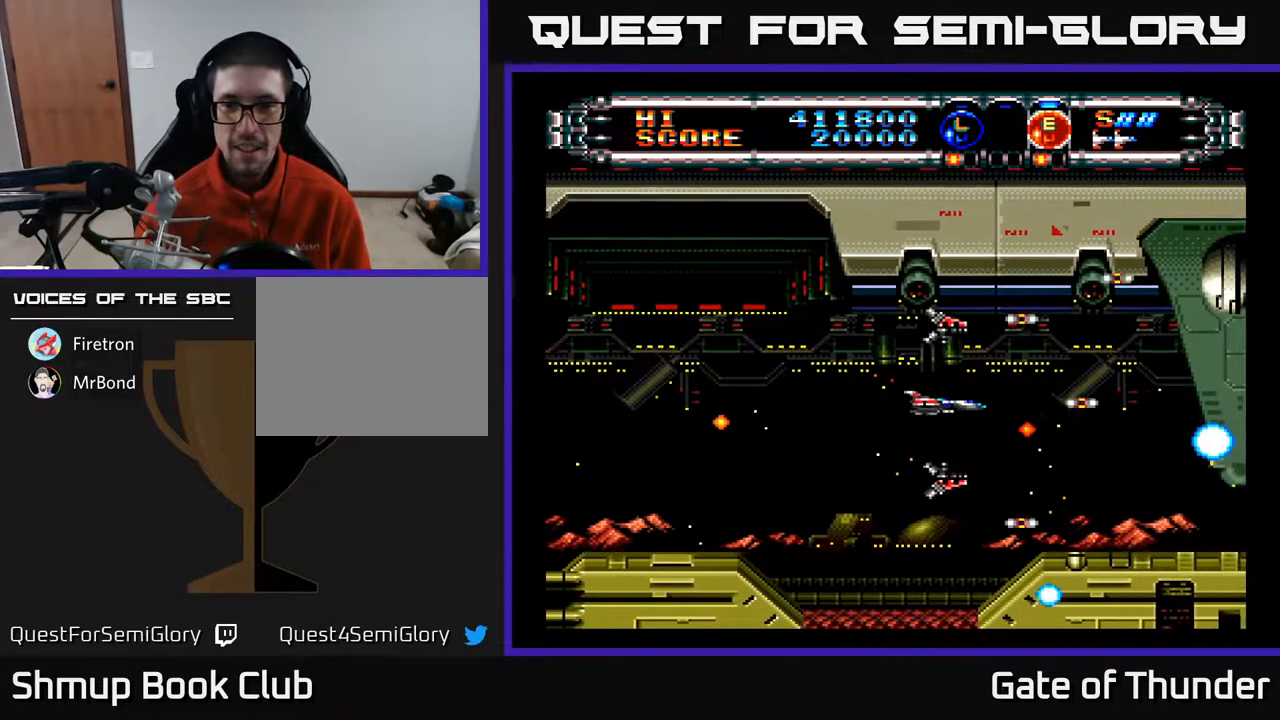
{"buttons": ["A", "DPAD_DOWN"], "left_stick": "center", "events": [[150, "DPAD_RIGHT", "down"], [400, "DPAD_DOWN", "down"], [417, "DPAD_RIGHT", "up"]]}
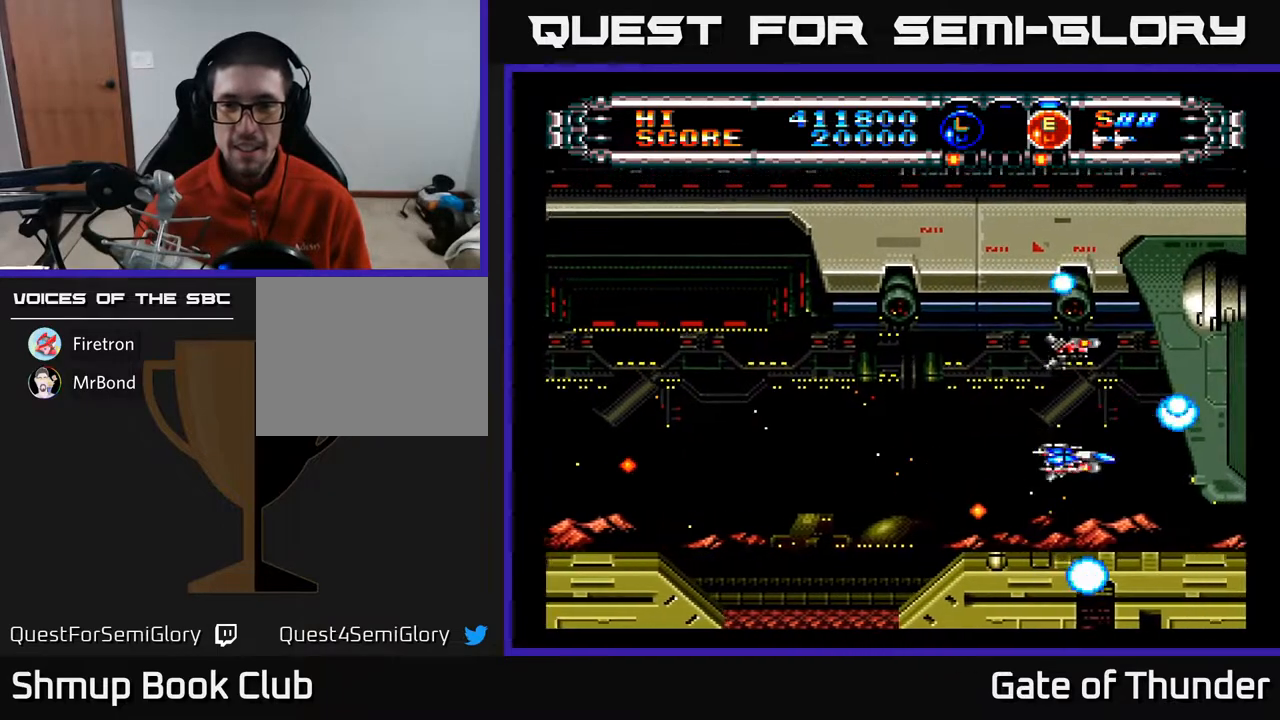
{"buttons": ["A"], "left_stick": "center", "events": [[17, "DPAD_DOWN", "up"]]}
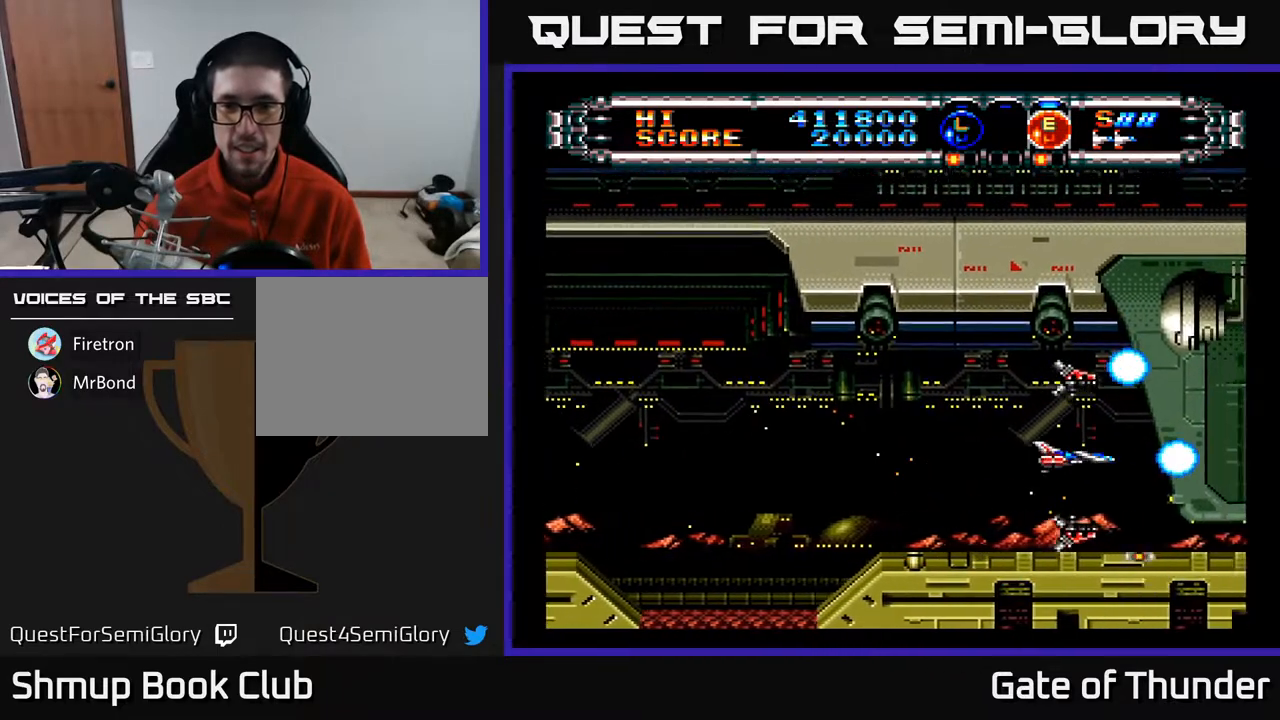
{"buttons": ["A"], "left_stick": "center", "events": [[183, "DPAD_LEFT", "down"], [350, "DPAD_LEFT", "up"]]}
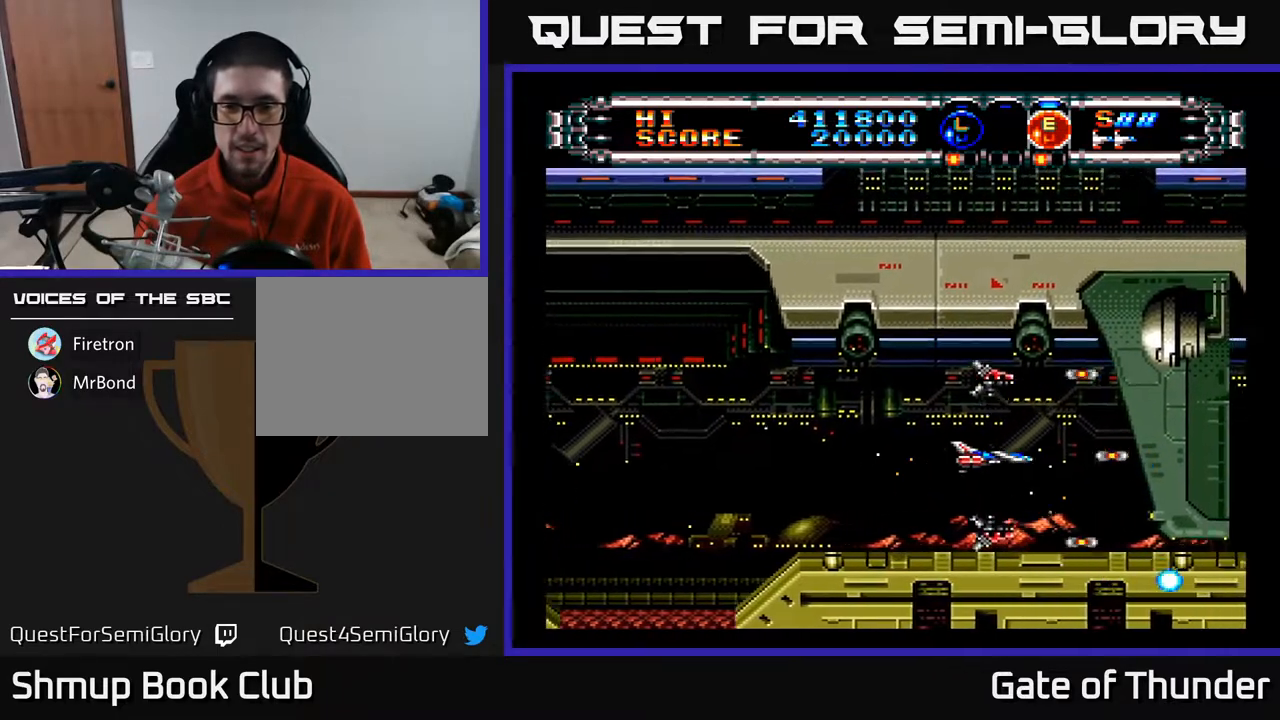
{"buttons": ["A", "DPAD_LEFT"], "left_stick": "center", "events": [[50, "DPAD_LEFT", "down"]]}
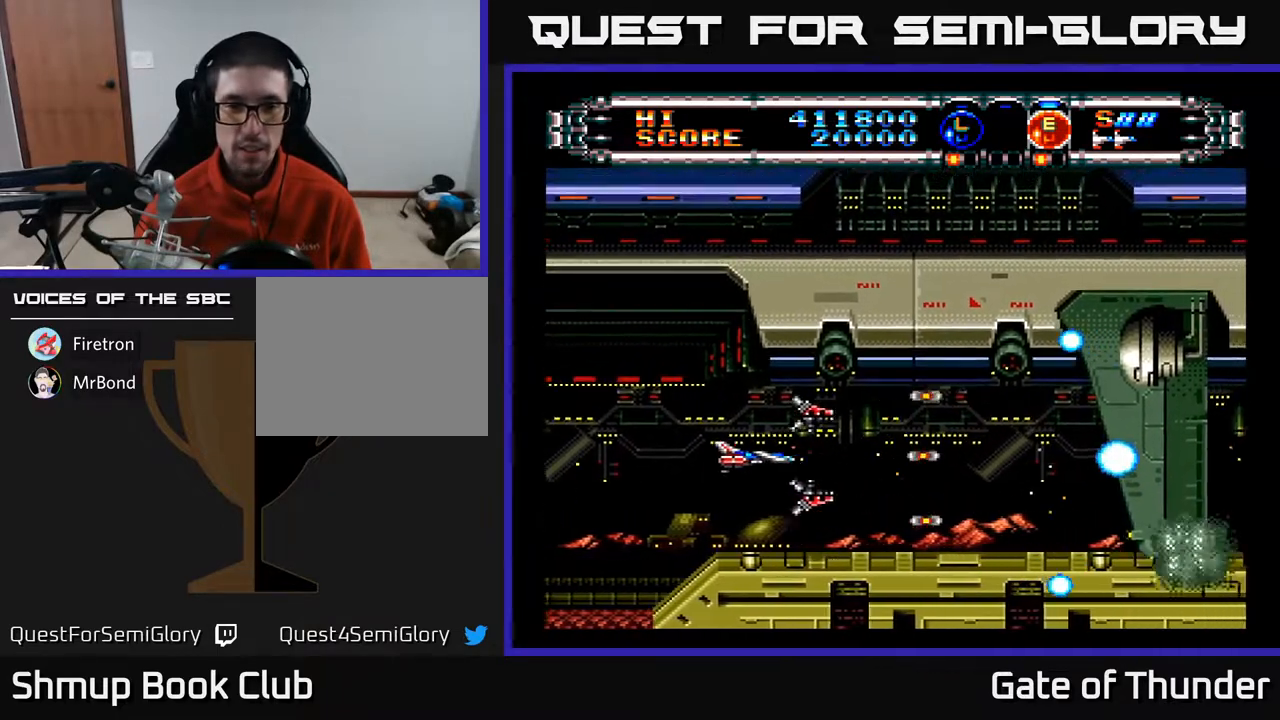
{"buttons": ["A"], "left_stick": "center", "events": [[200, "DPAD_LEFT", "up"]]}
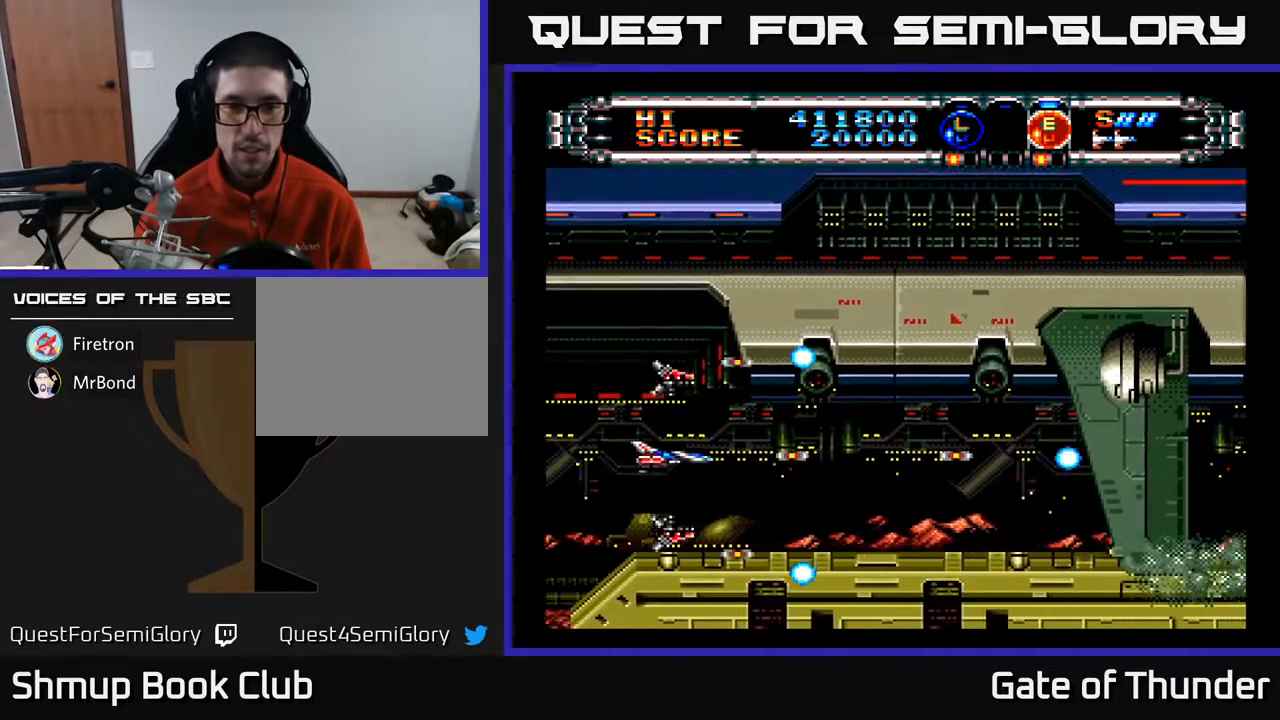
{"buttons": ["A"], "left_stick": "center", "events": []}
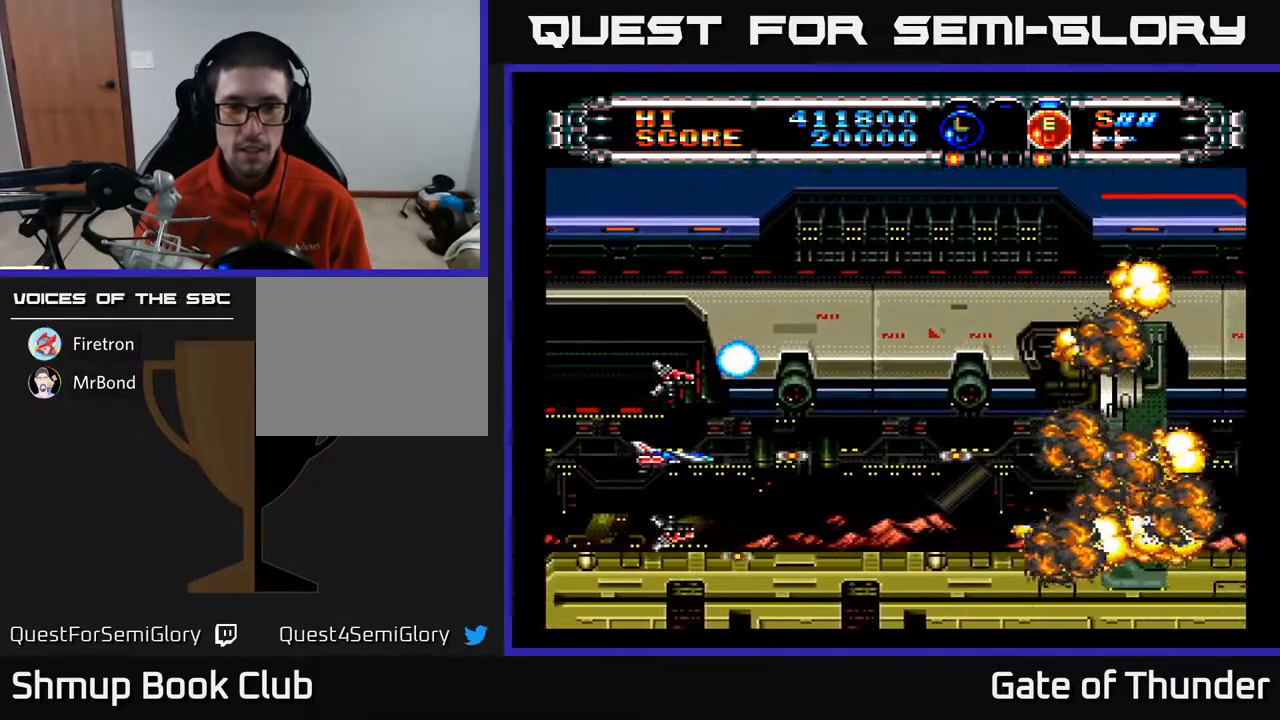
{"buttons": ["A", "DPAD_RIGHT"], "left_stick": "center", "events": [[367, "DPAD_DOWN", "down"], [450, "DPAD_RIGHT", "down"], [467, "DPAD_DOWN", "up"]]}
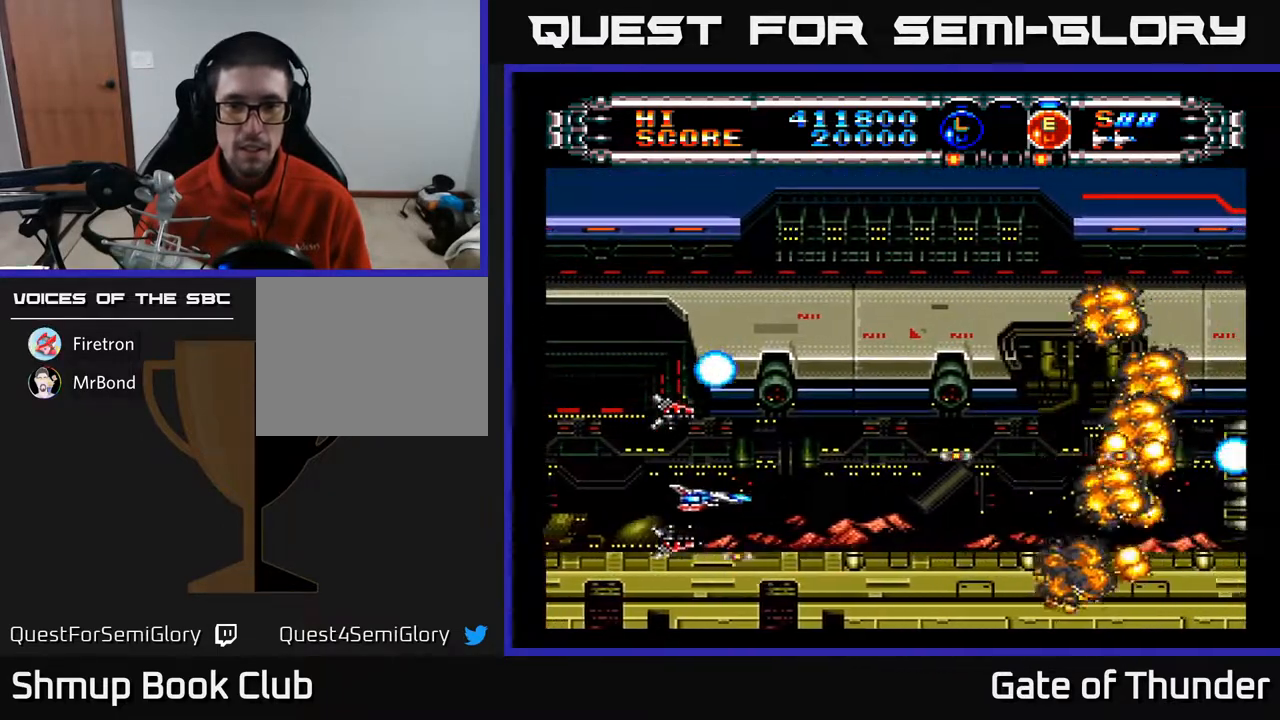
{"buttons": ["A", "DPAD_RIGHT"], "left_stick": "center", "events": []}
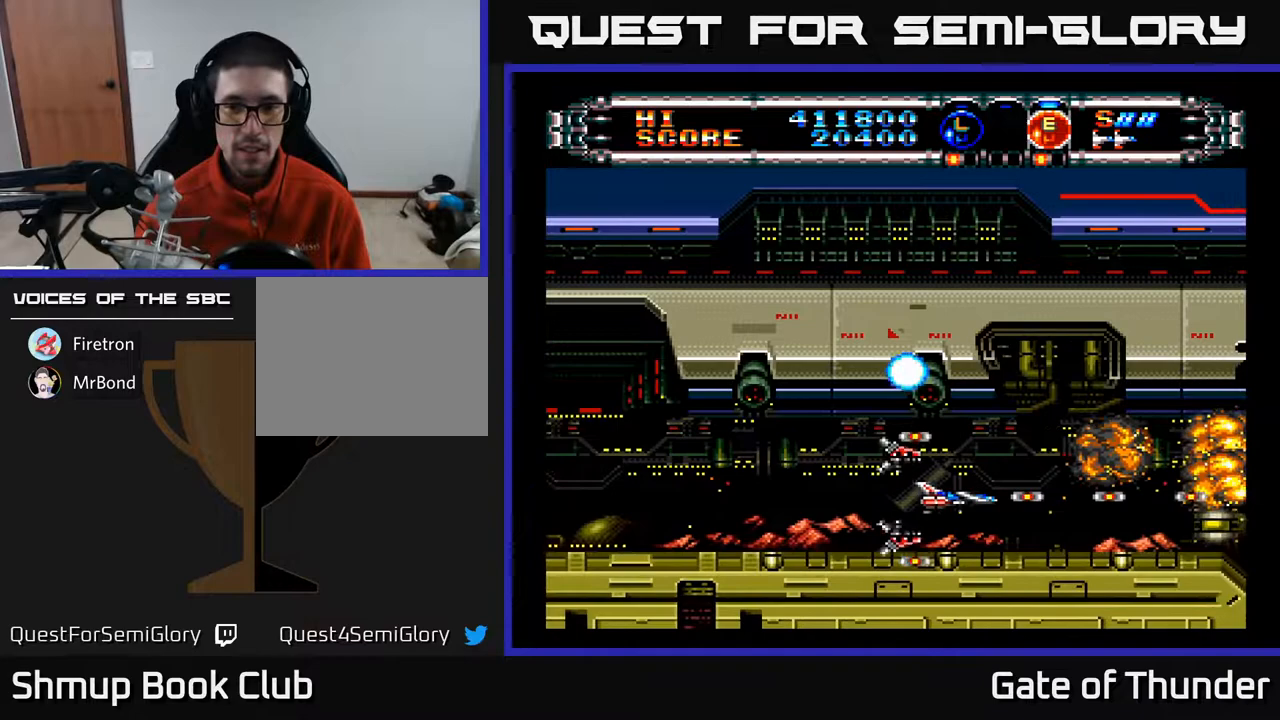
{"buttons": ["A"], "left_stick": "center", "events": [[333, "DPAD_RIGHT", "up"], [333, "DPAD_UP", "down"], [367, "DPAD_LEFT", "down"], [367, "DPAD_UP", "up"], [450, "DPAD_LEFT", "up"]]}
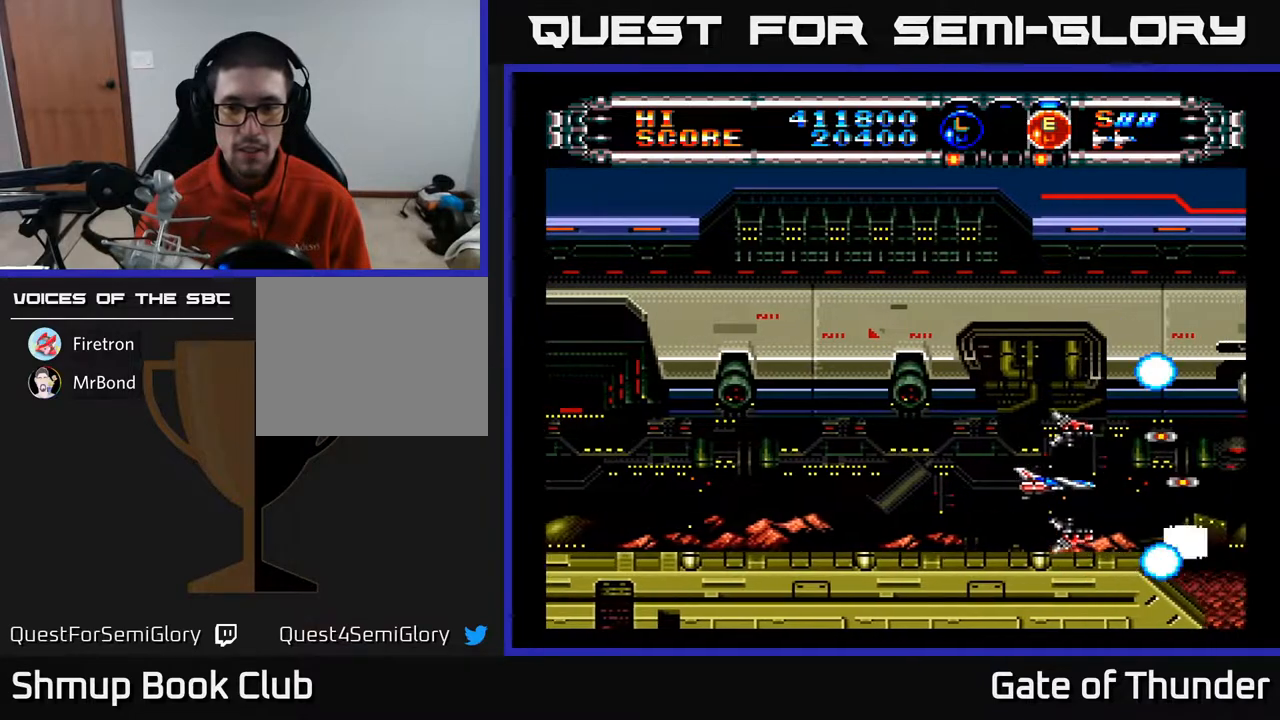
{"buttons": ["A"], "left_stick": "center", "events": [[183, "DPAD_RIGHT", "down"], [317, "DPAD_RIGHT", "up"]]}
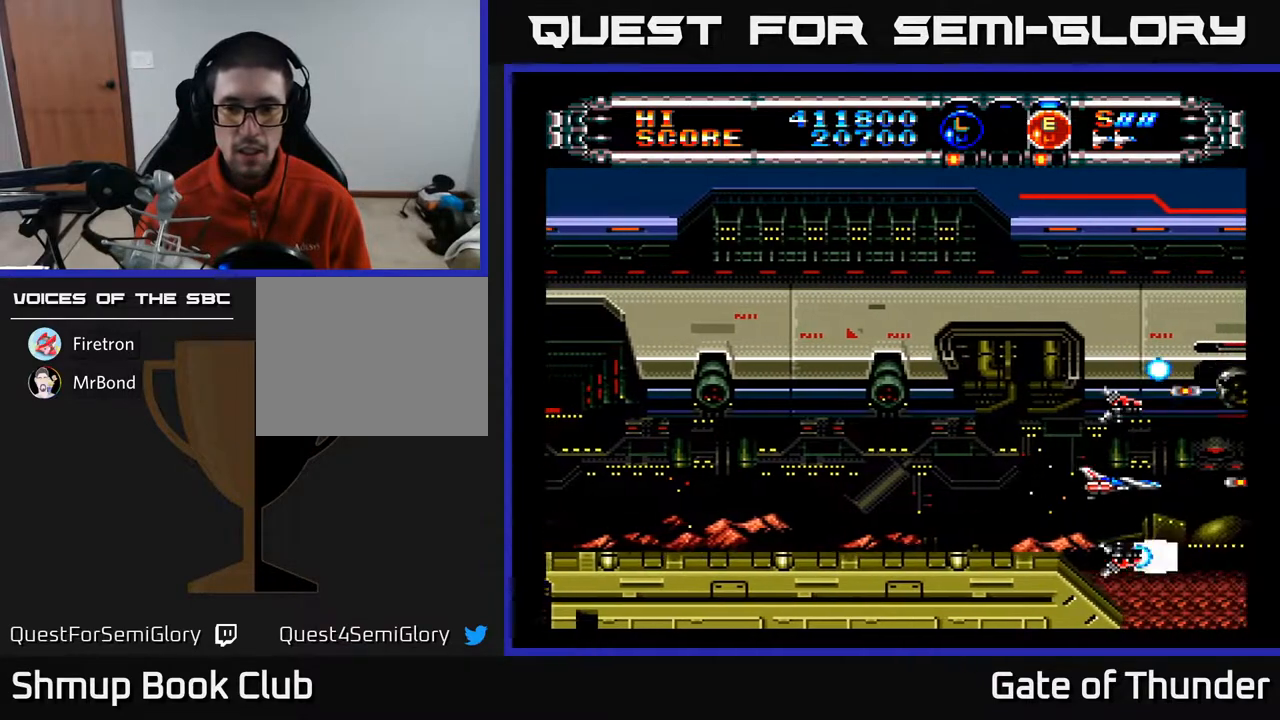
{"buttons": ["A"], "left_stick": "center", "events": []}
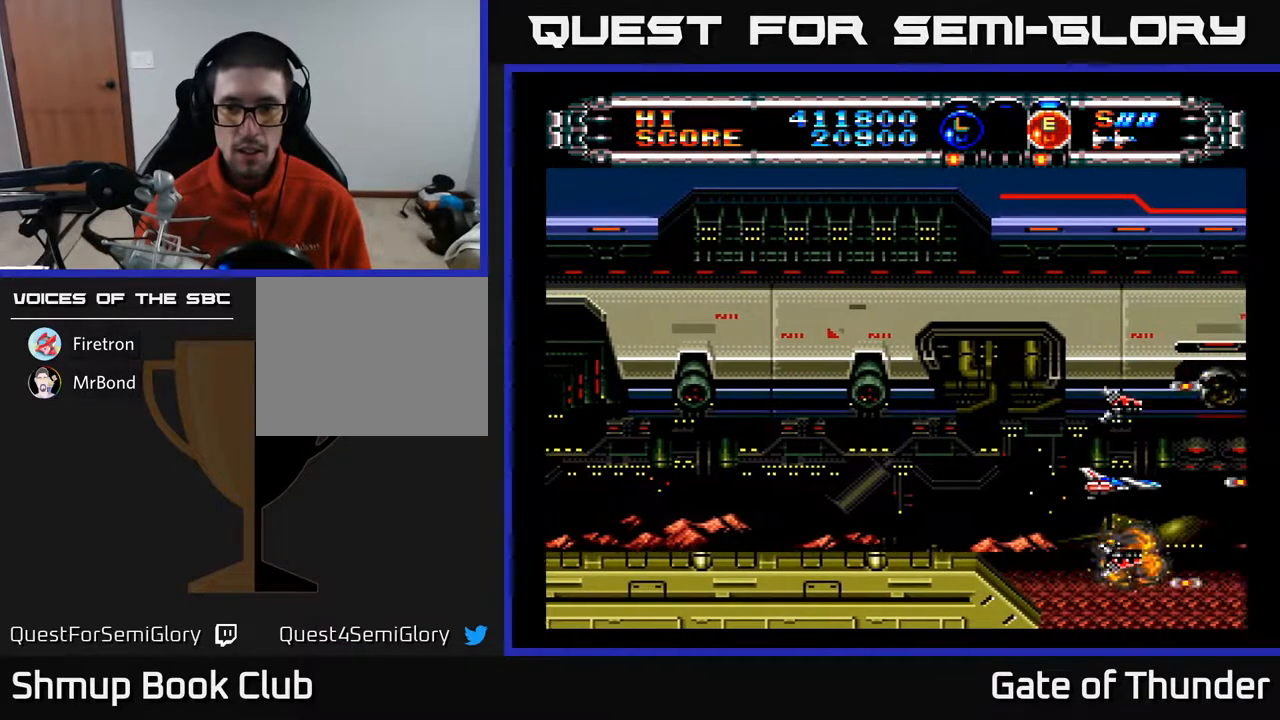
{"buttons": ["A"], "left_stick": "center", "events": [[417, "DPAD_RIGHT", "down"], [500, "DPAD_RIGHT", "up"]]}
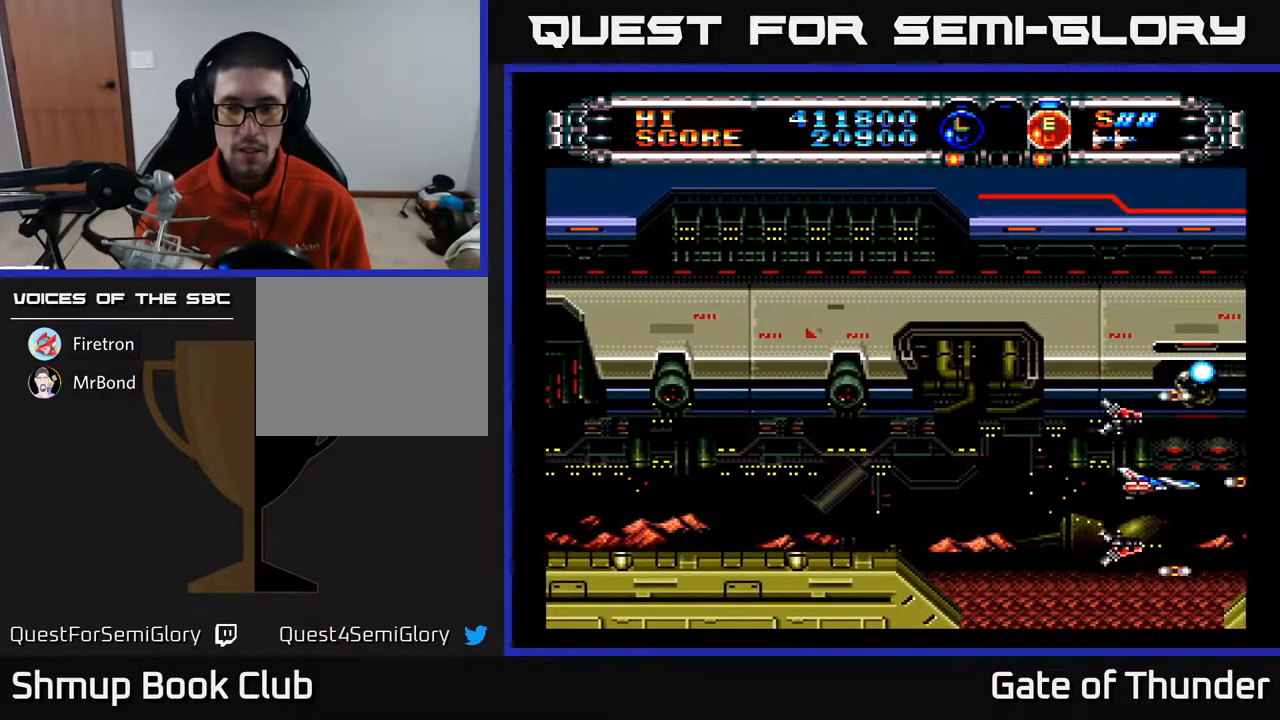
{"buttons": ["A", "DPAD_LEFT"], "left_stick": "center", "events": [[150, "DPAD_LEFT", "down"], [167, "DPAD_DOWN", "down"], [217, "DPAD_DOWN", "up"]]}
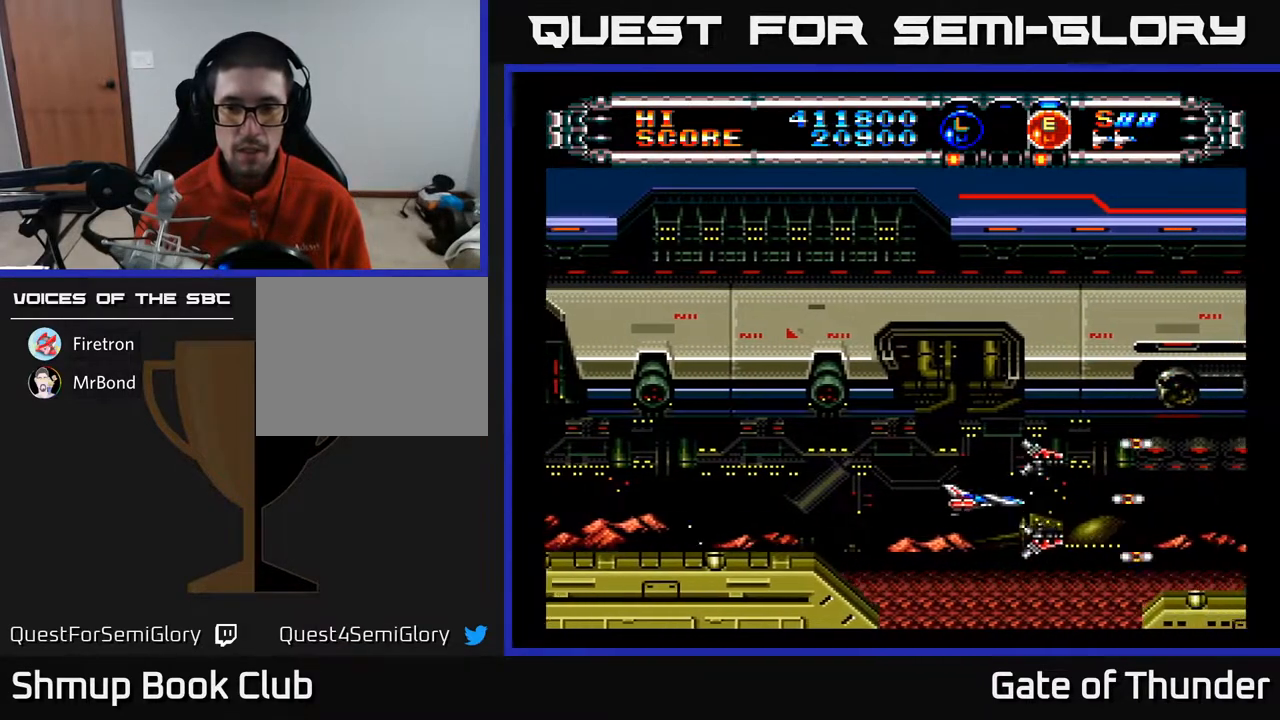
{"buttons": ["A"], "left_stick": "center", "events": [[83, "DPAD_LEFT", "up"]]}
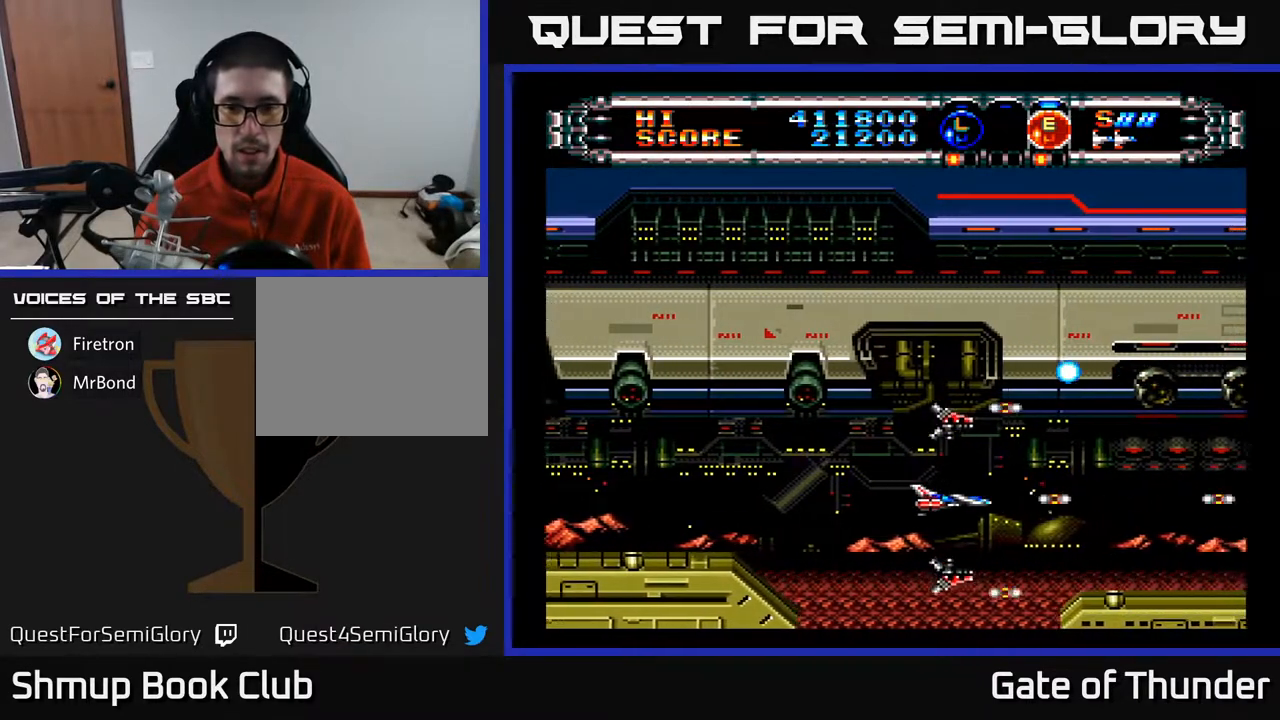
{"buttons": ["A"], "left_stick": "center", "events": [[83, "B", "down"], [183, "B", "up"], [383, "DPAD_UP", "down"], [433, "DPAD_UP", "up"]]}
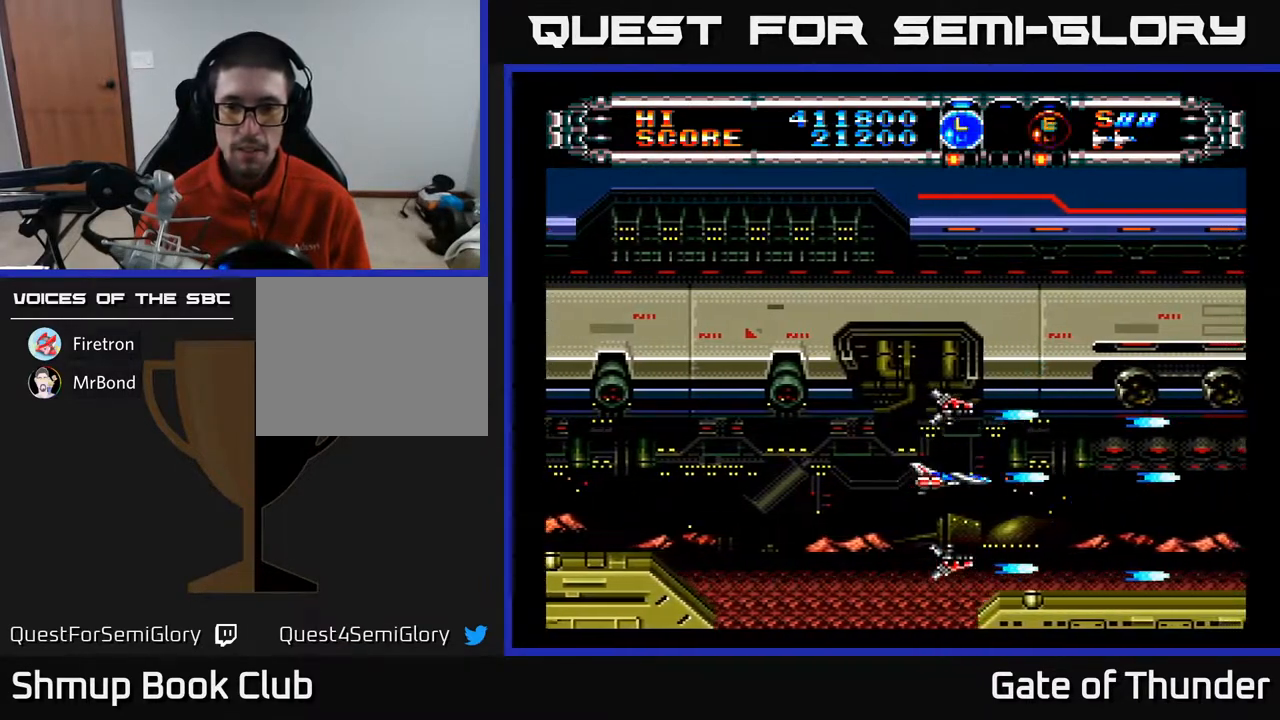
{"buttons": ["A"], "left_stick": "center", "events": []}
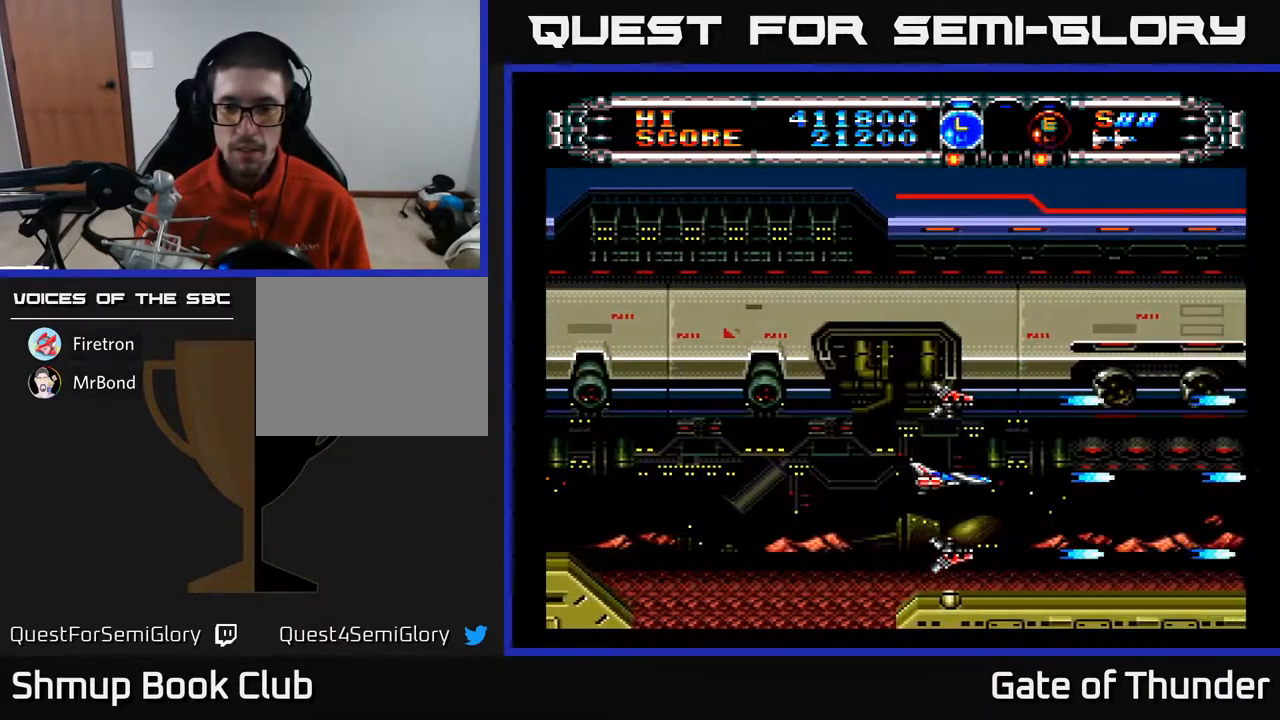
{"buttons": ["A"], "left_stick": "center", "events": [[417, "DPAD_DOWN", "down"], [433, "DPAD_DOWN", "up"]]}
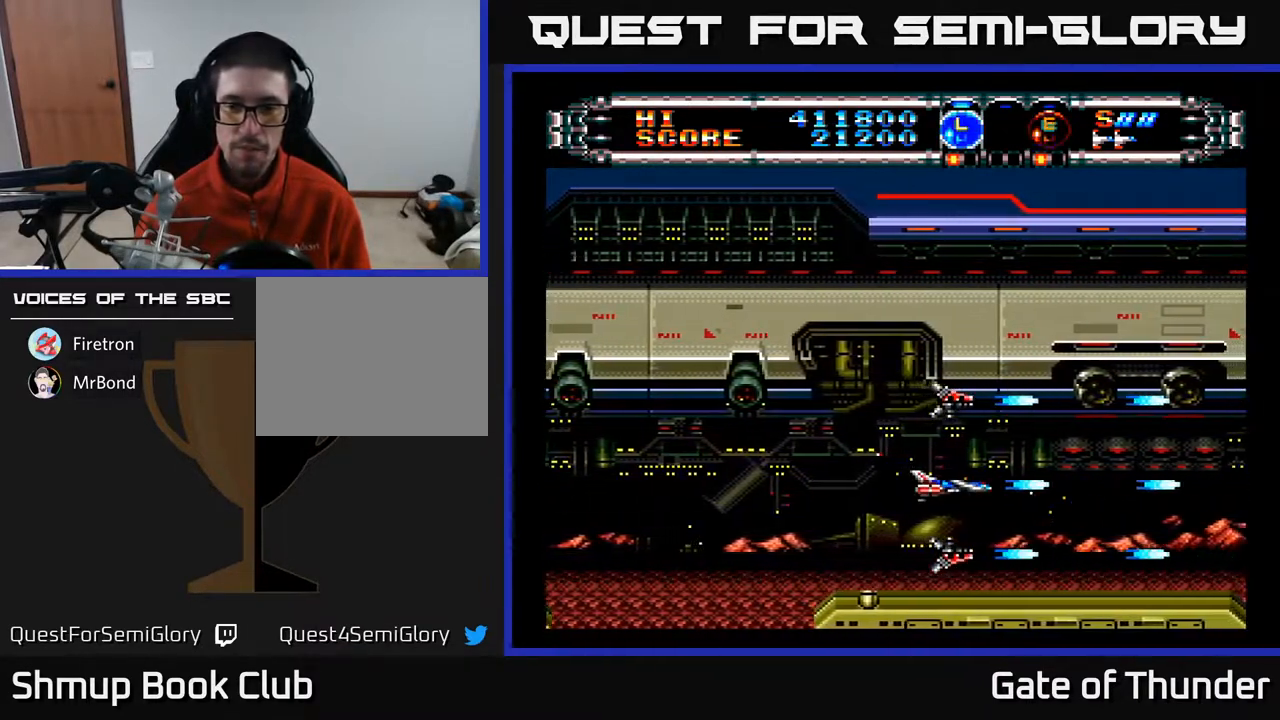
{"buttons": ["A"], "left_stick": "center", "events": []}
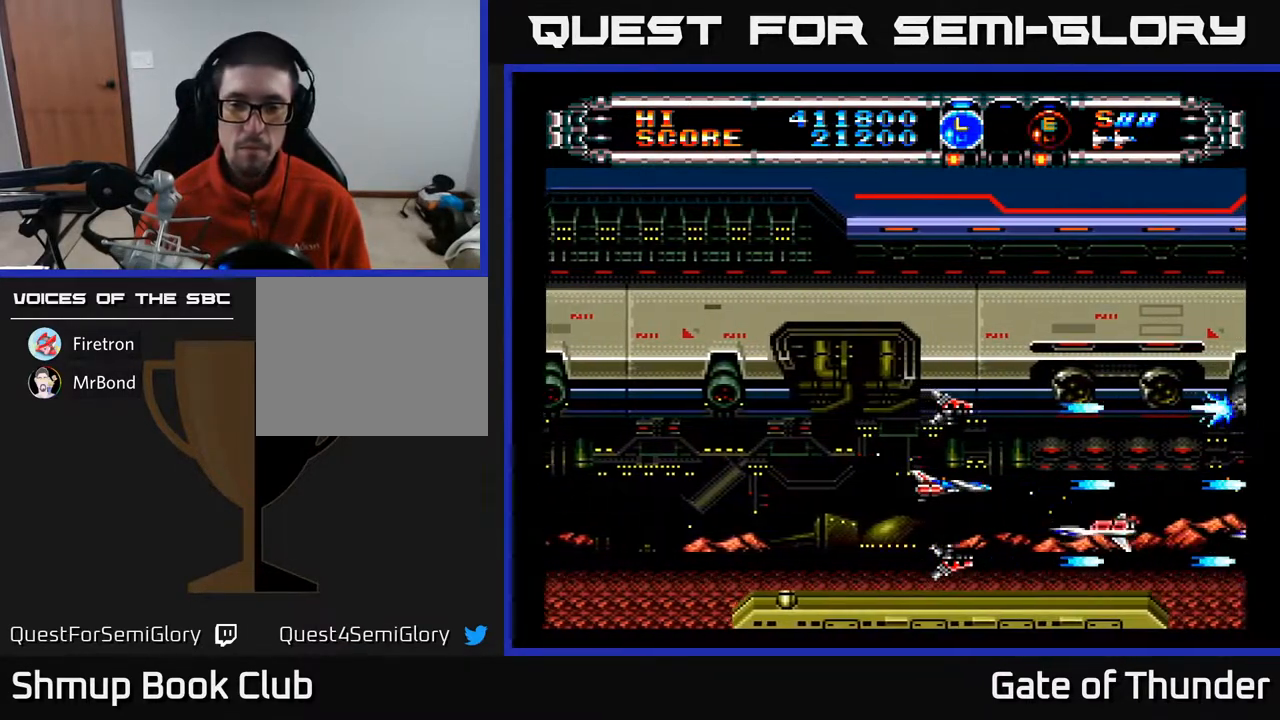
{"buttons": ["A"], "left_stick": "center", "events": [[83, "DPAD_LEFT", "down"], [200, "DPAD_UP", "down"], [267, "DPAD_UP", "up"], [450, "DPAD_LEFT", "up"]]}
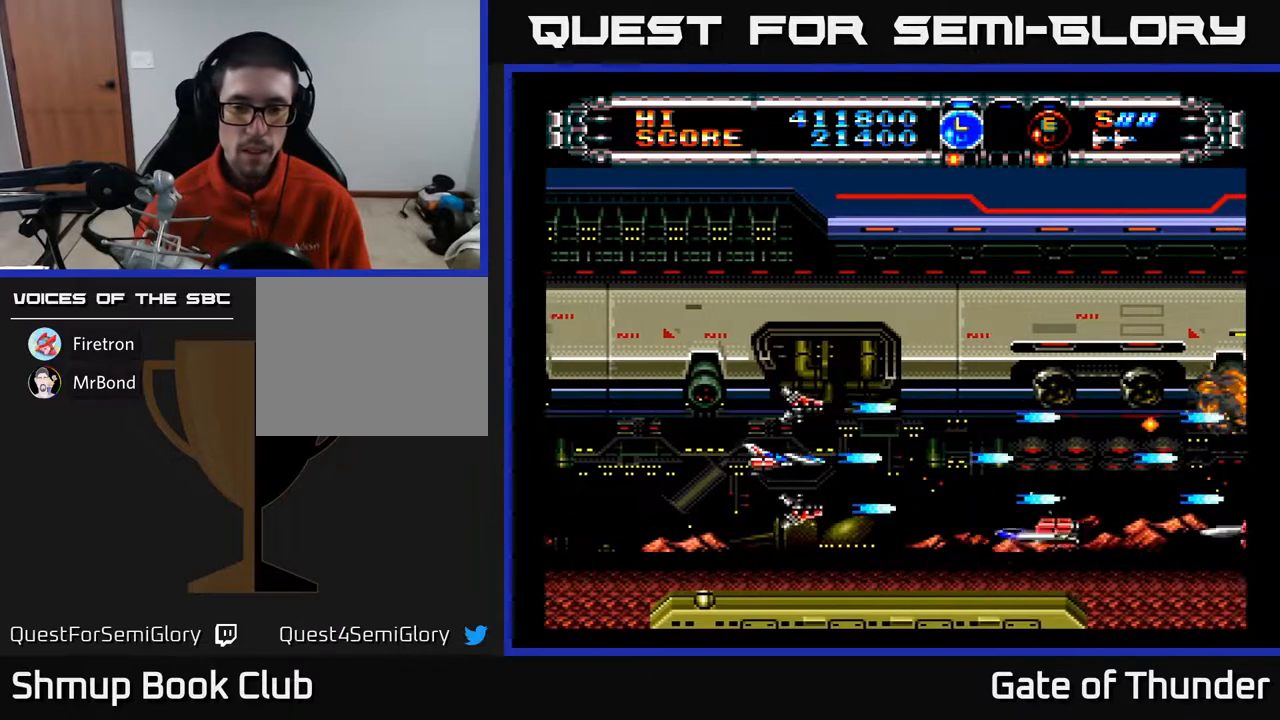
{"buttons": ["A", "L1"], "left_stick": "center", "events": [[167, "DPAD_DOWN", "down"], [233, "DPAD_DOWN", "up"], [450, "L1", "down"]]}
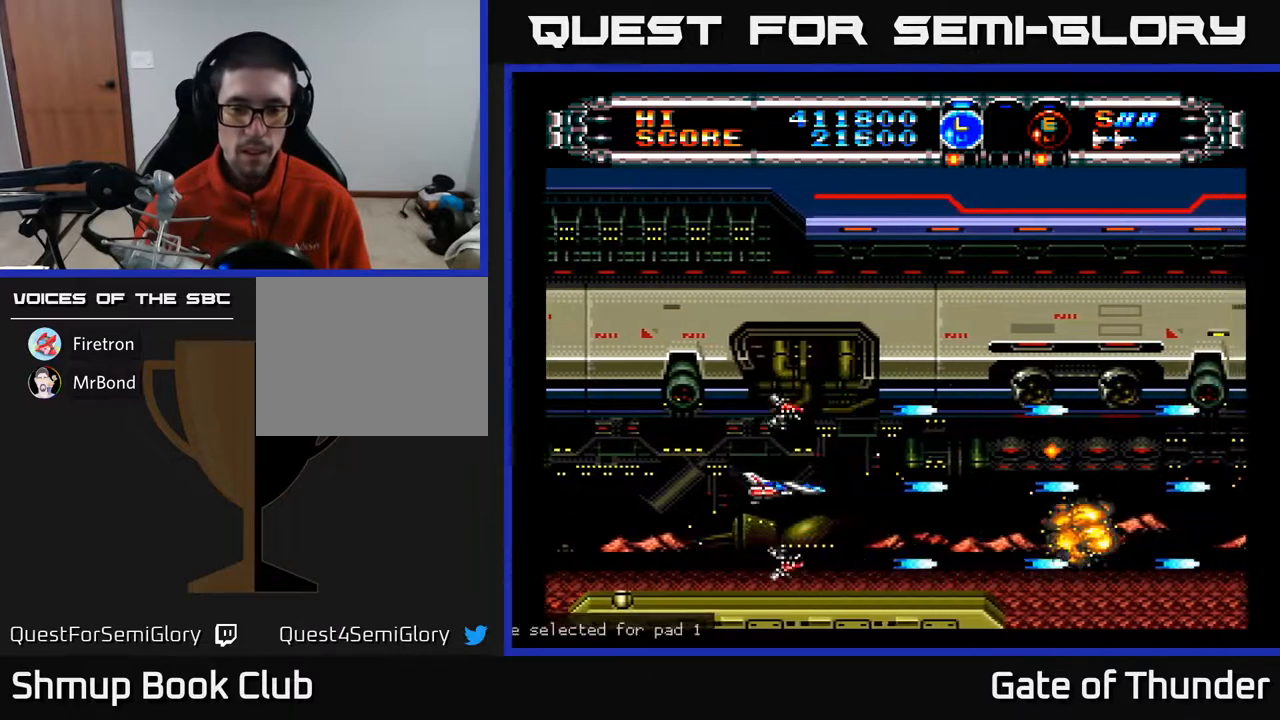
{"buttons": ["A", "DPAD_UP"], "left_stick": "center", "events": [[33, "L1", "up"], [100, "L1", "down"], [200, "L1", "up"], [500, "DPAD_UP", "down"]]}